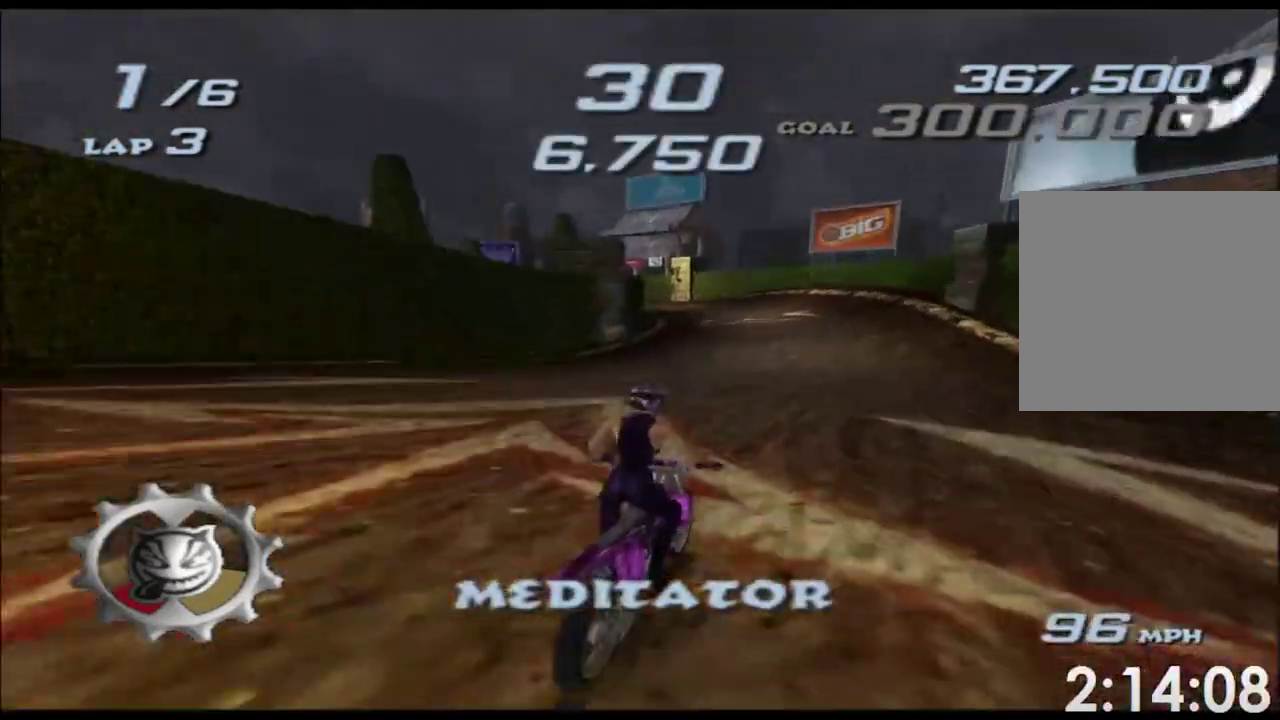
Gameplay with a controller (Xbox layout); each line is a JSON object with the inputs held at the frame after it. "button_events" lists button changes between this image and that frame as [ms after this image, input, new state], when the widget could be followed in between (sticks are given only as held states). Not read: B HOME L2 L3 R1 R2 R3 SELECT START Y.
{"buttons": ["A", "X"], "left_stick": "left", "right_stick": "center", "button_events": []}
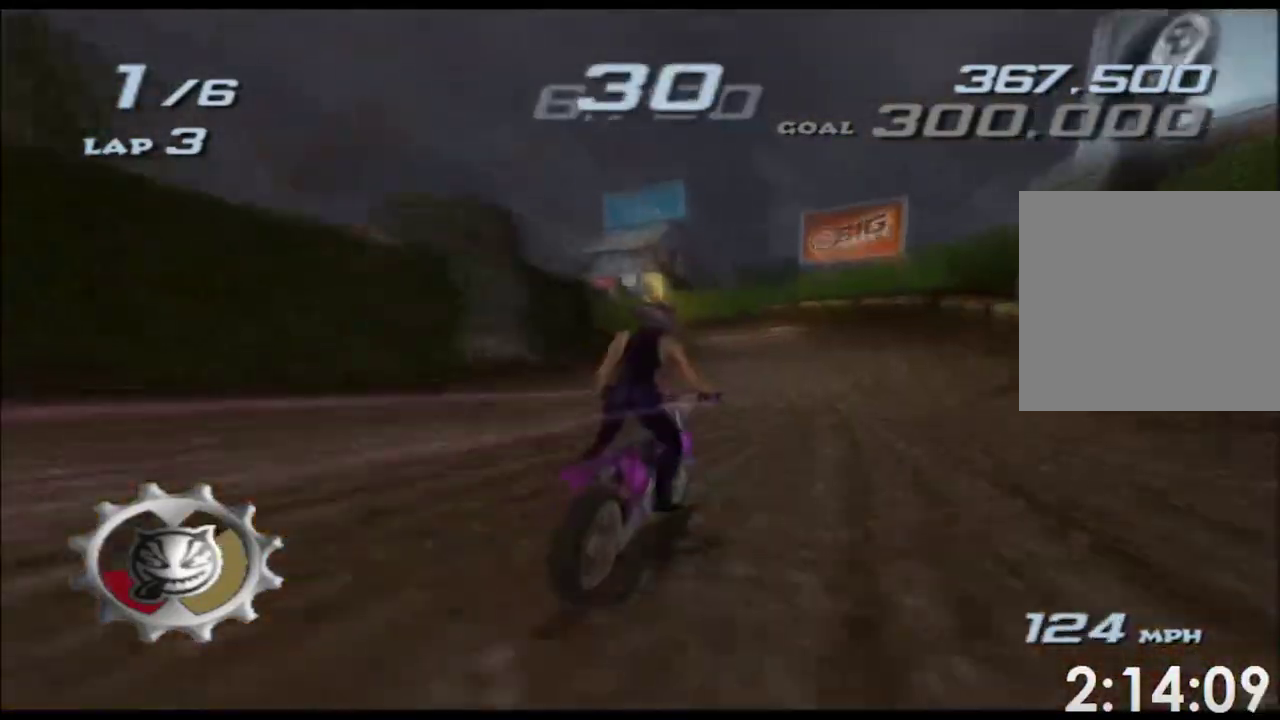
{"buttons": ["A", "X"], "left_stick": "left", "right_stick": "center", "button_events": []}
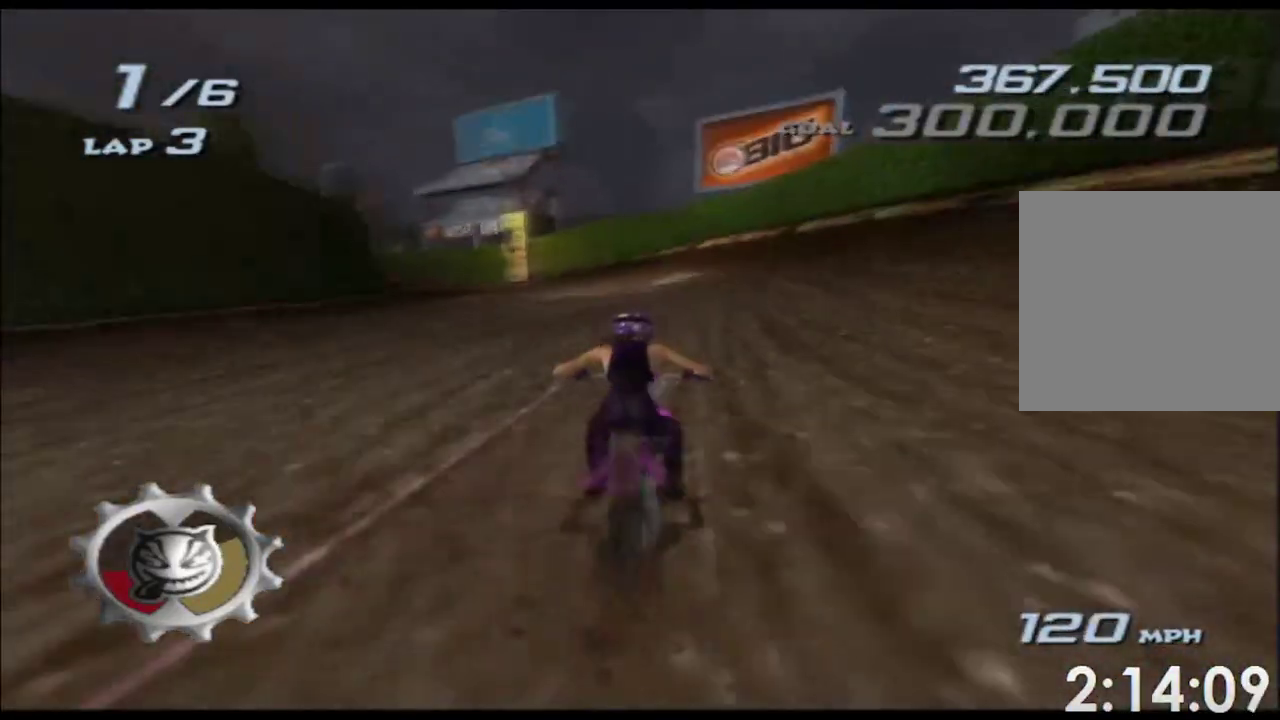
{"buttons": ["A", "X"], "left_stick": "down-left", "right_stick": "center", "button_events": []}
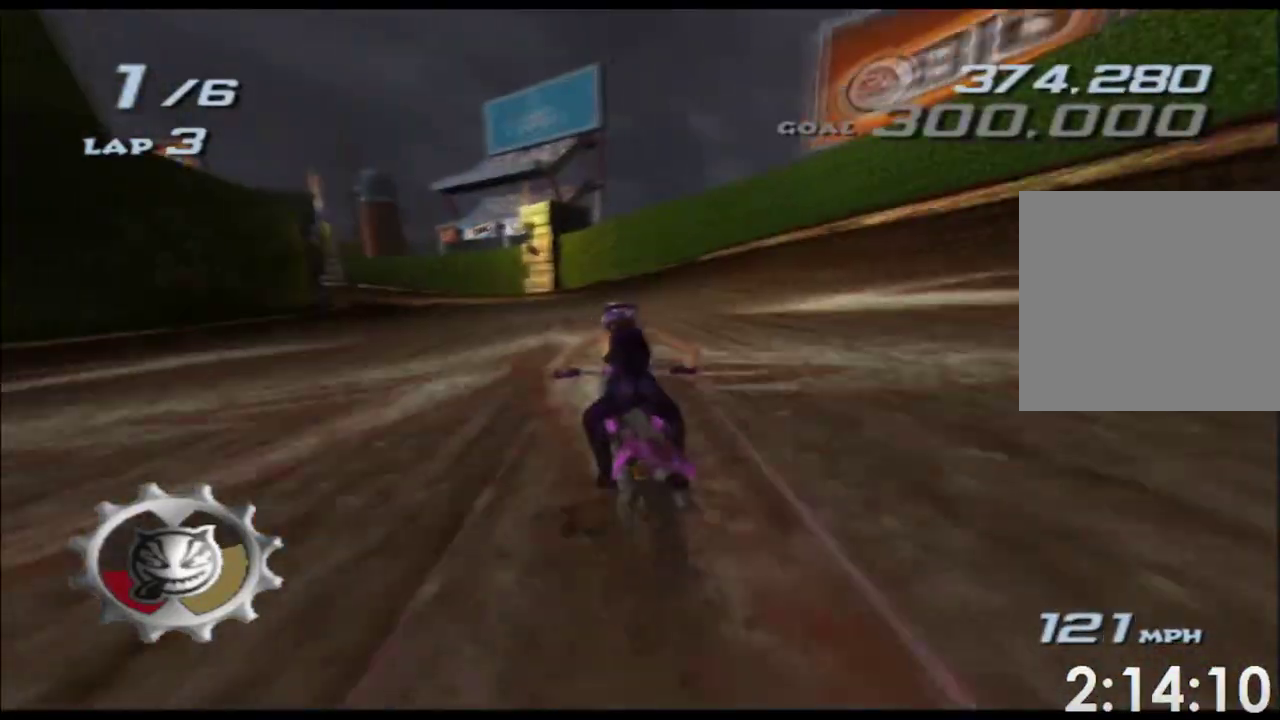
{"buttons": ["A", "X"], "left_stick": "center", "right_stick": "center", "button_events": []}
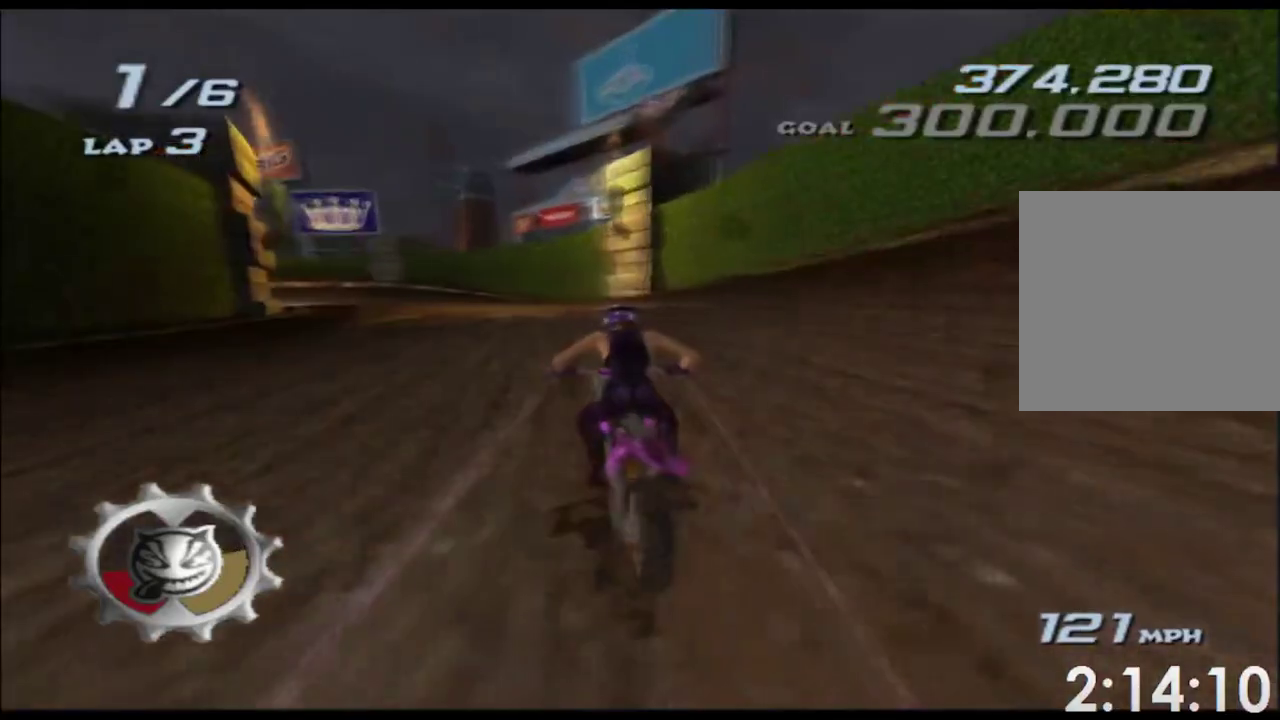
{"buttons": ["A", "X"], "left_stick": "left", "right_stick": "center", "button_events": []}
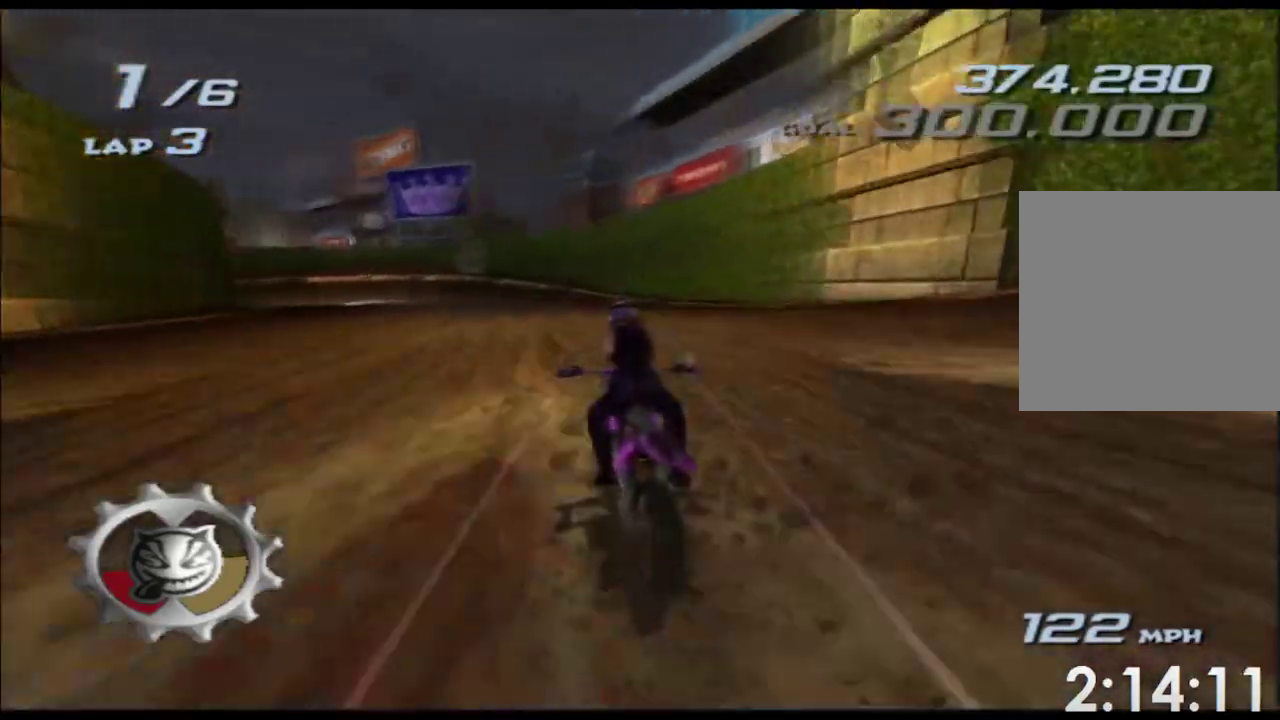
{"buttons": ["A", "X"], "left_stick": "center", "right_stick": "center", "button_events": [[50, "L1", "down"], [300, "L1", "up"]]}
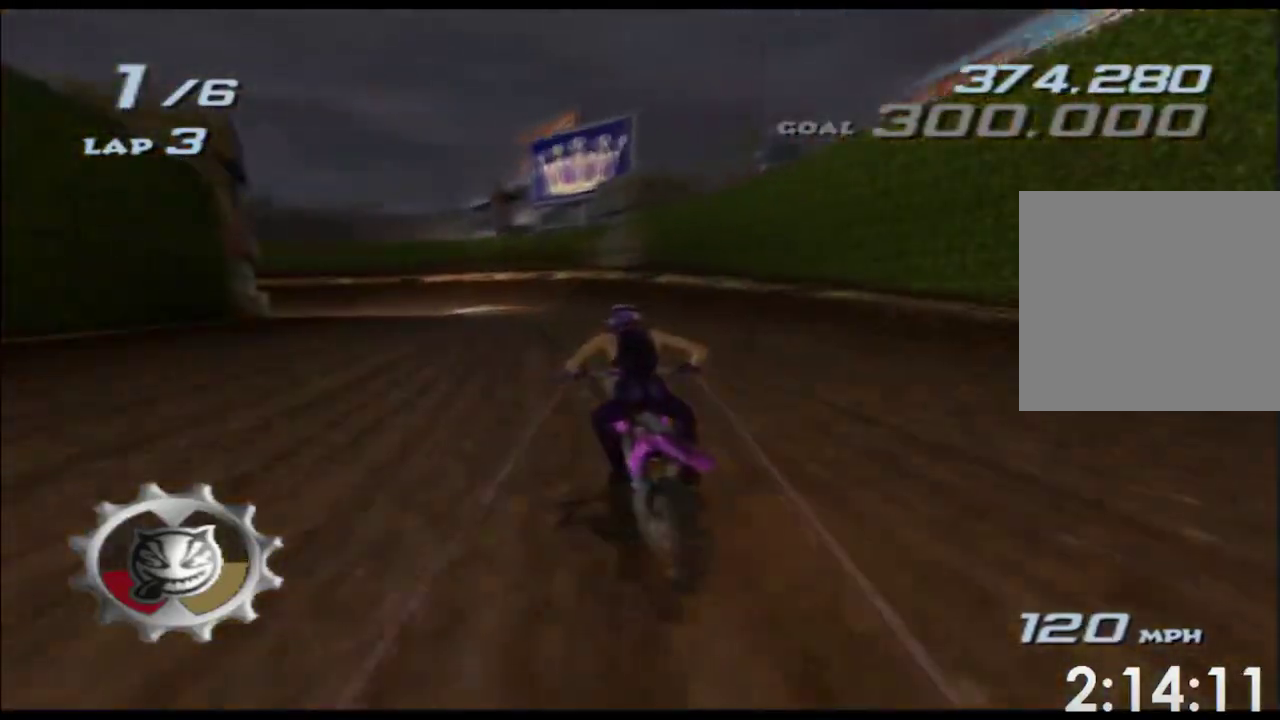
{"buttons": ["A", "X"], "left_stick": "left", "right_stick": "center", "button_events": []}
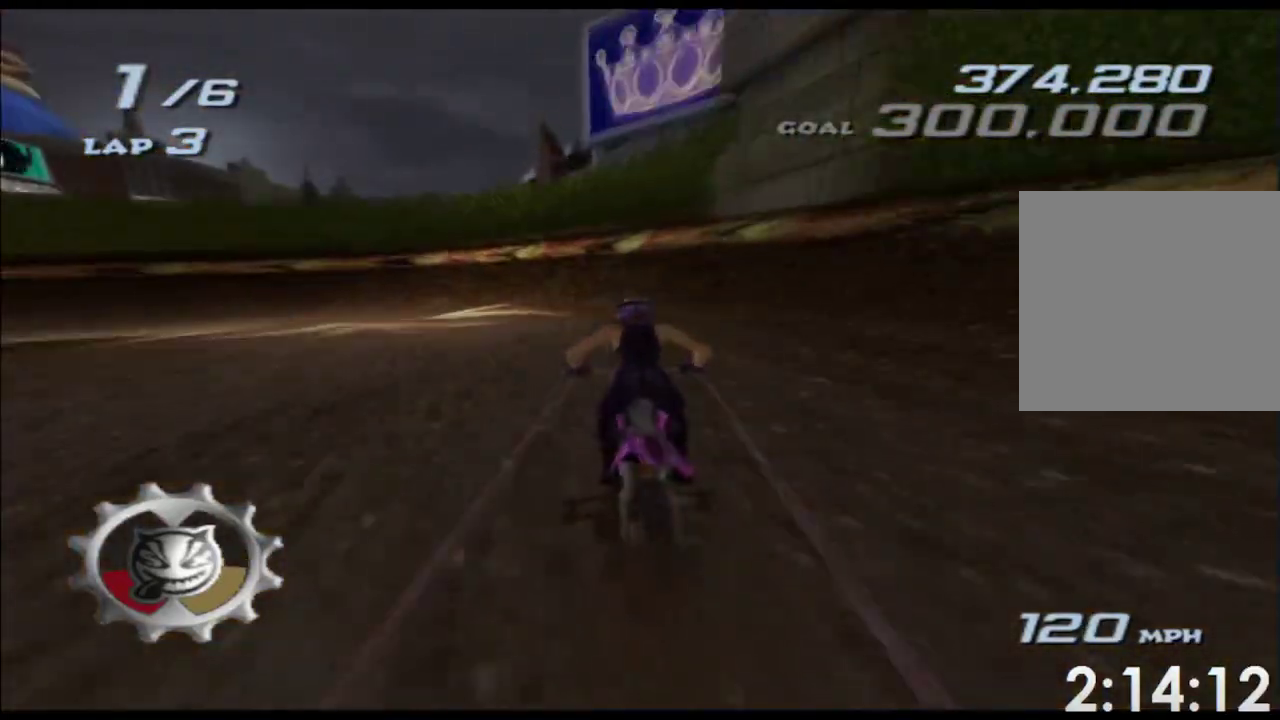
{"buttons": ["A", "X"], "left_stick": "left", "right_stick": "center", "button_events": []}
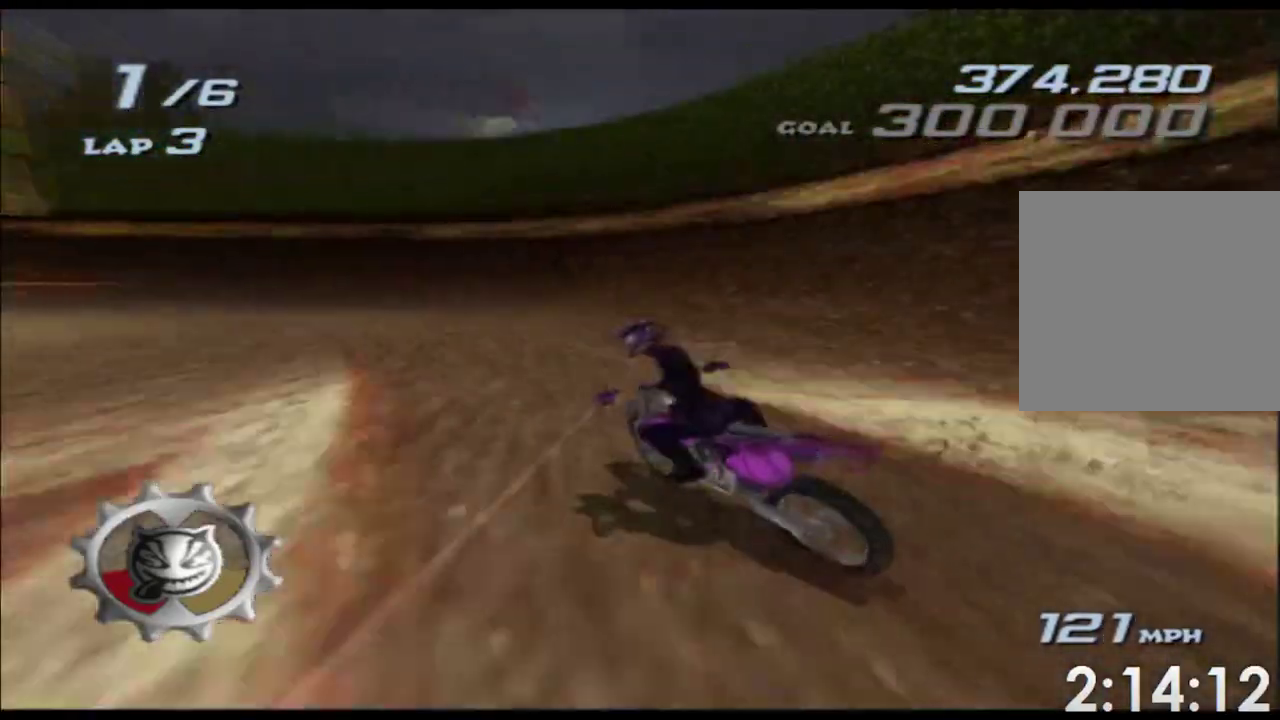
{"buttons": ["A", "X"], "left_stick": "left", "right_stick": "center", "button_events": []}
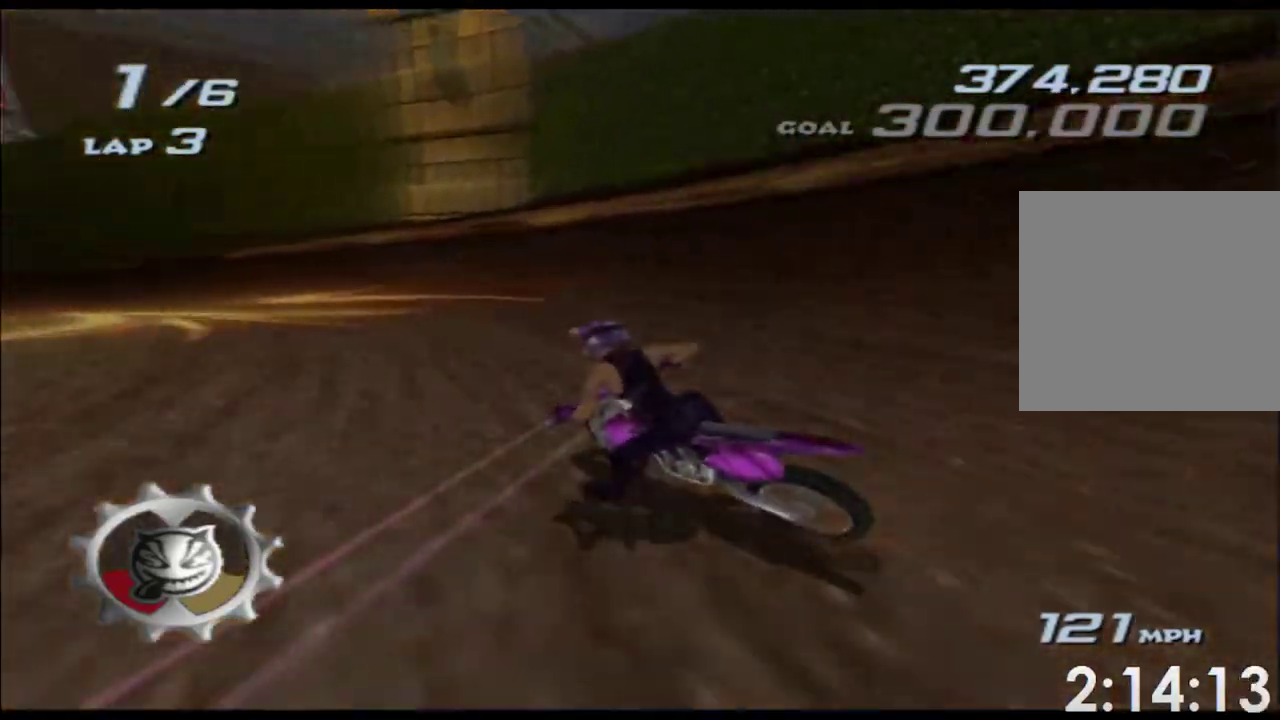
{"buttons": ["A", "X"], "left_stick": "left", "right_stick": "center", "button_events": []}
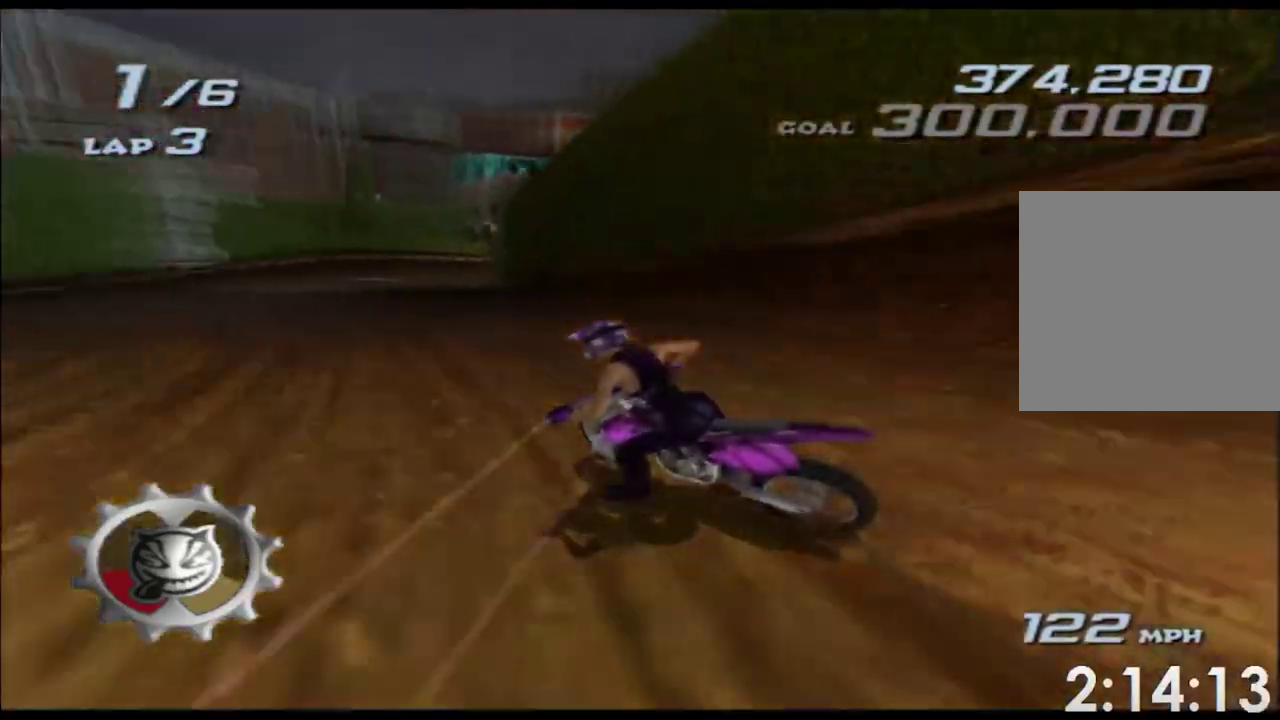
{"buttons": ["A", "X"], "left_stick": "center", "right_stick": "center", "button_events": []}
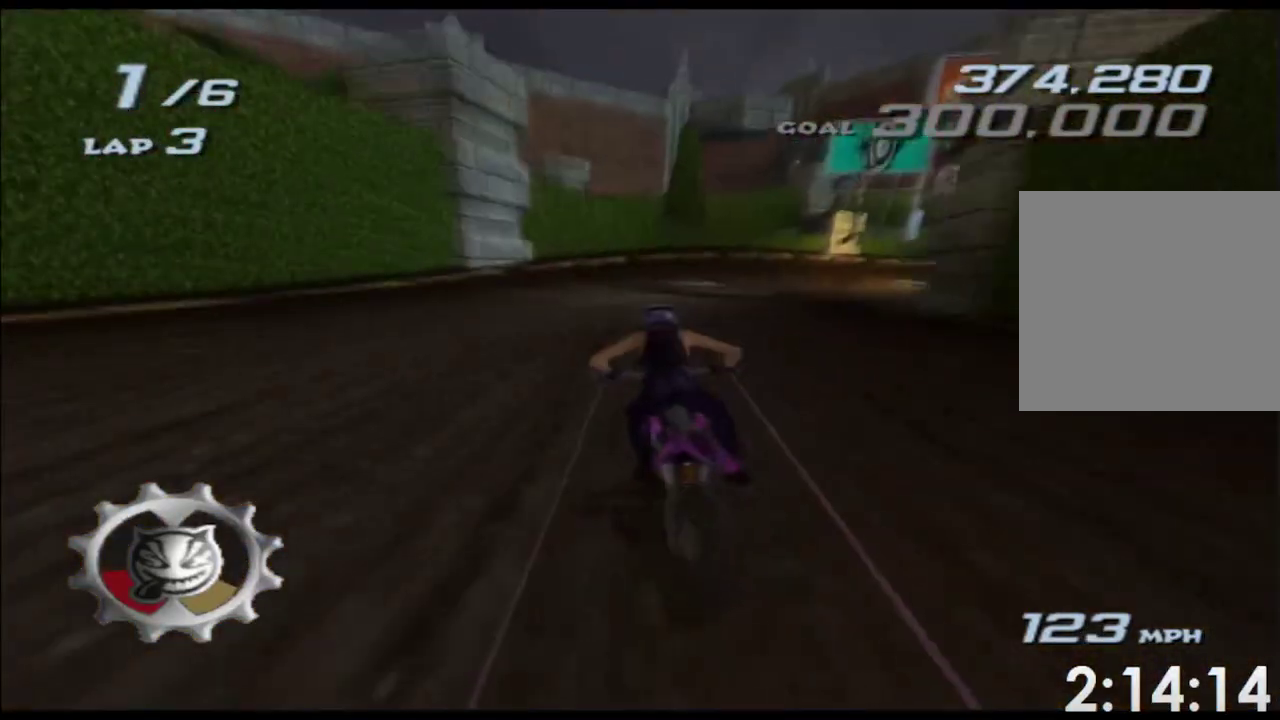
{"buttons": ["A", "X"], "left_stick": "center", "right_stick": "center", "button_events": []}
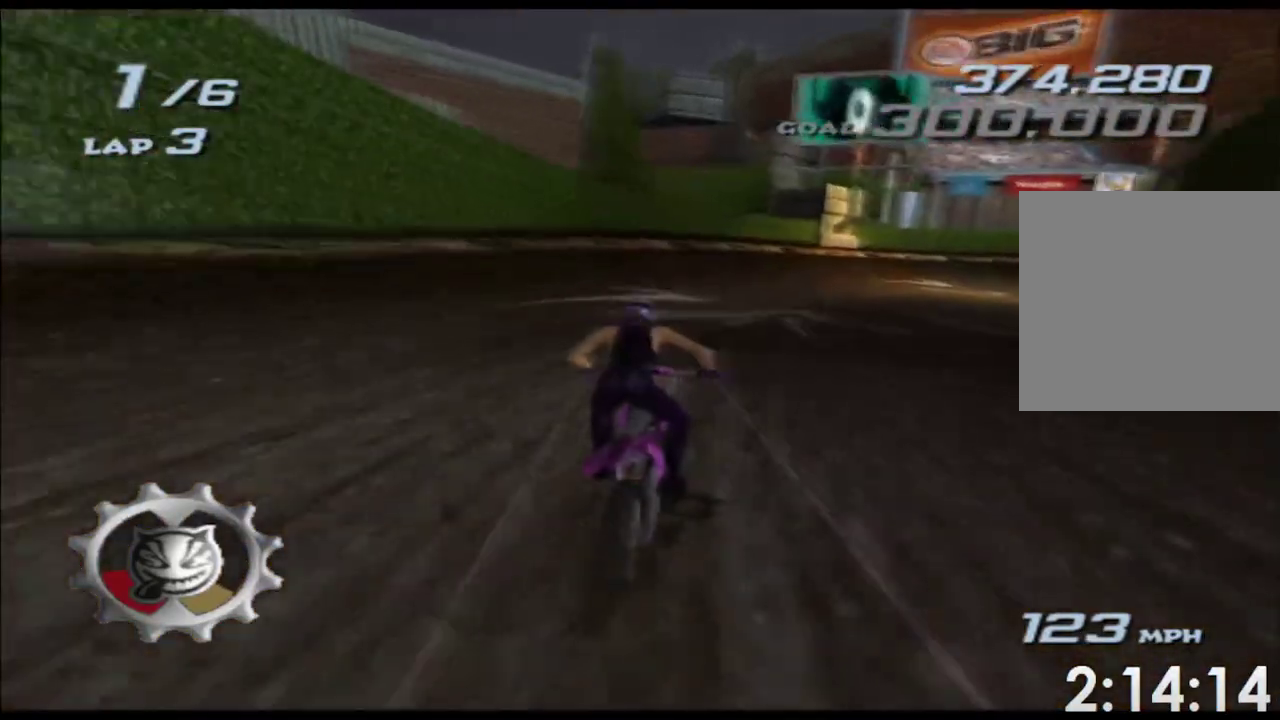
{"buttons": ["A", "X"], "left_stick": "right", "right_stick": "center", "button_events": []}
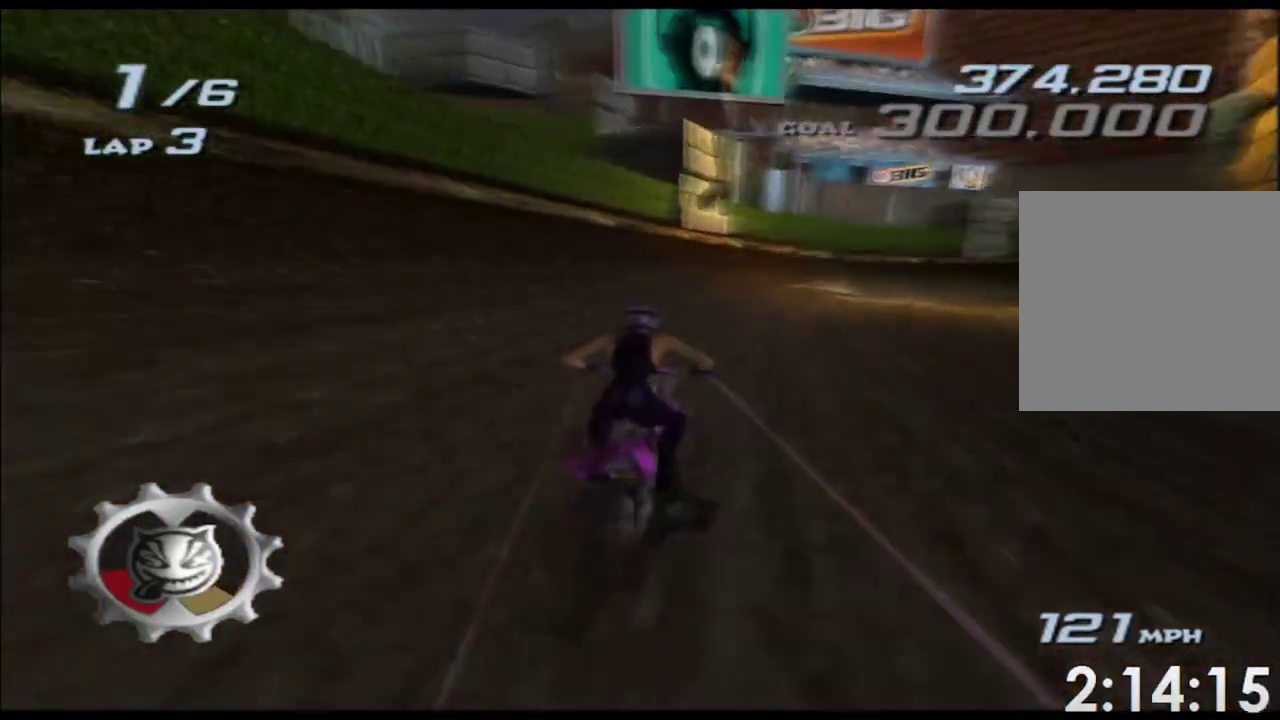
{"buttons": ["A", "X"], "left_stick": "center", "right_stick": "center", "button_events": []}
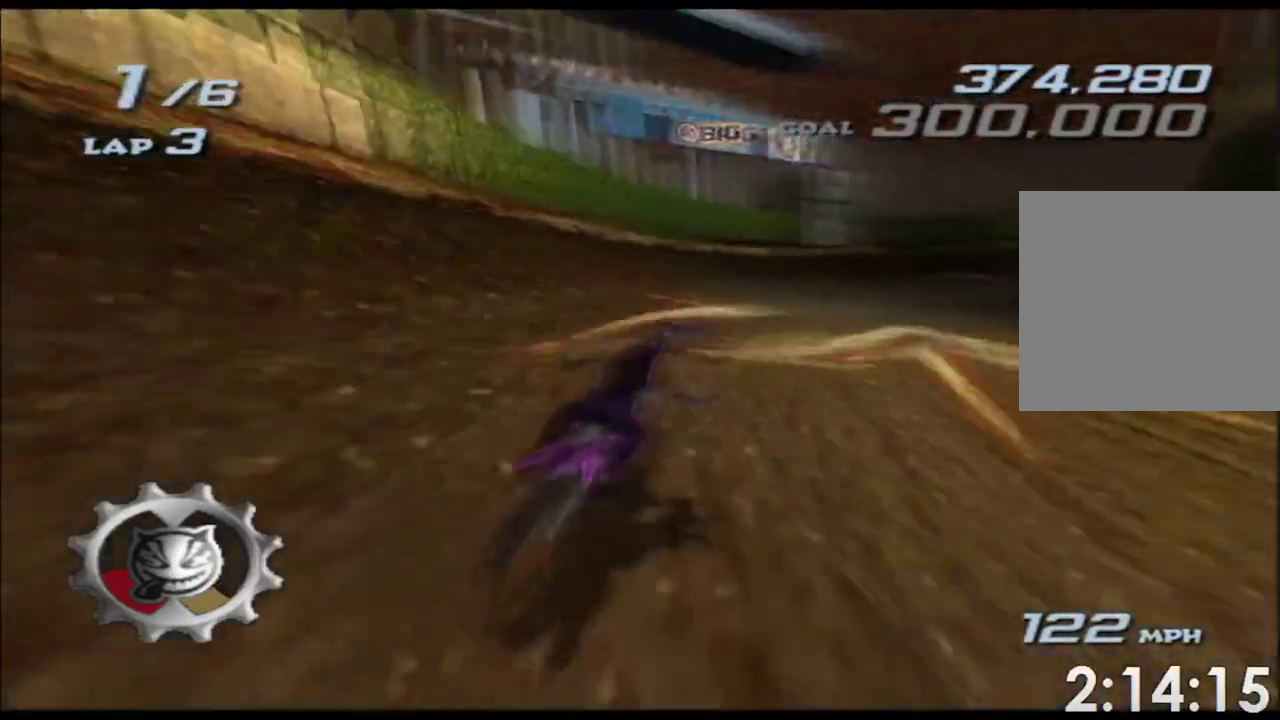
{"buttons": ["A", "X"], "left_stick": "center", "right_stick": "center", "button_events": []}
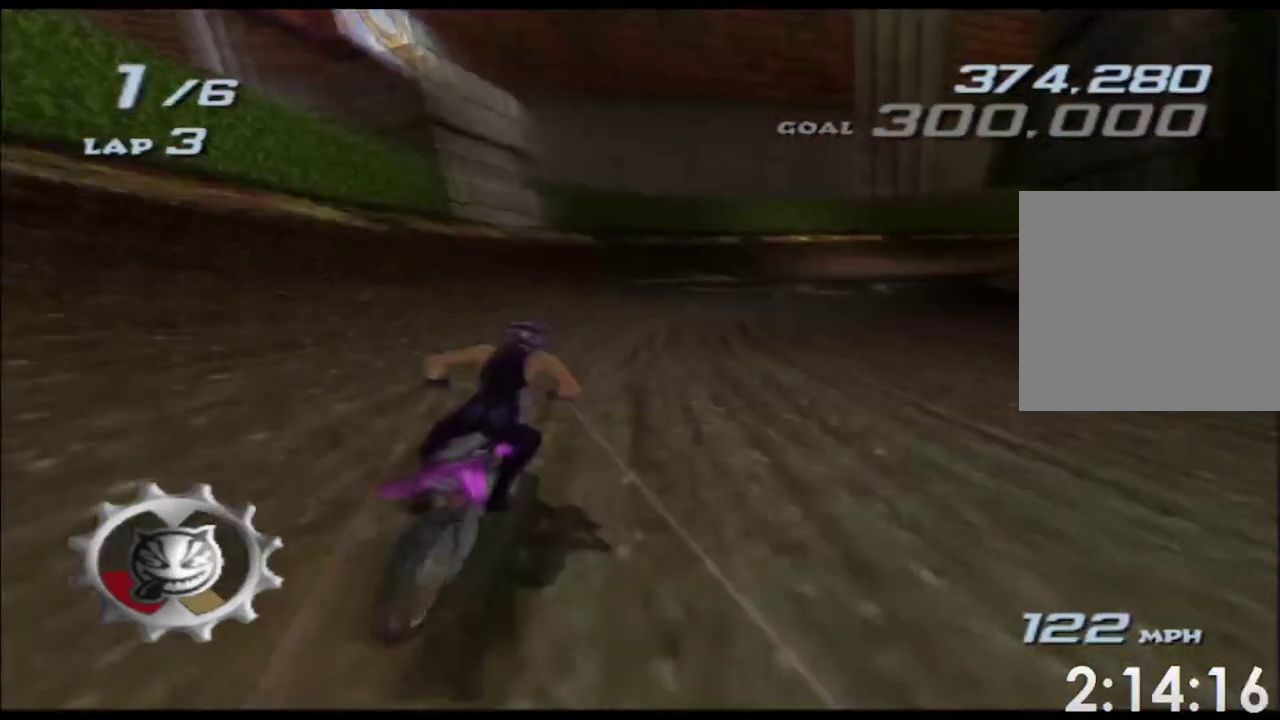
{"buttons": ["A", "X"], "left_stick": "center", "right_stick": "center", "button_events": []}
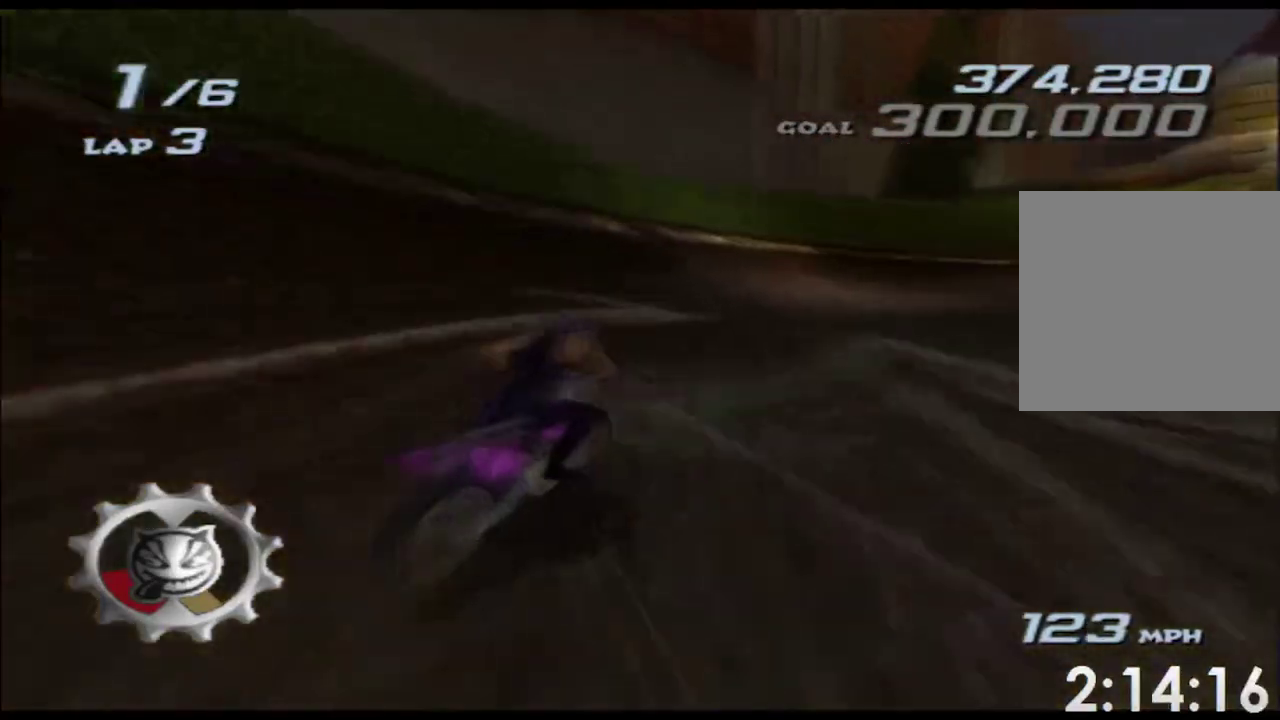
{"buttons": ["A", "X"], "left_stick": "right", "right_stick": "center", "button_events": []}
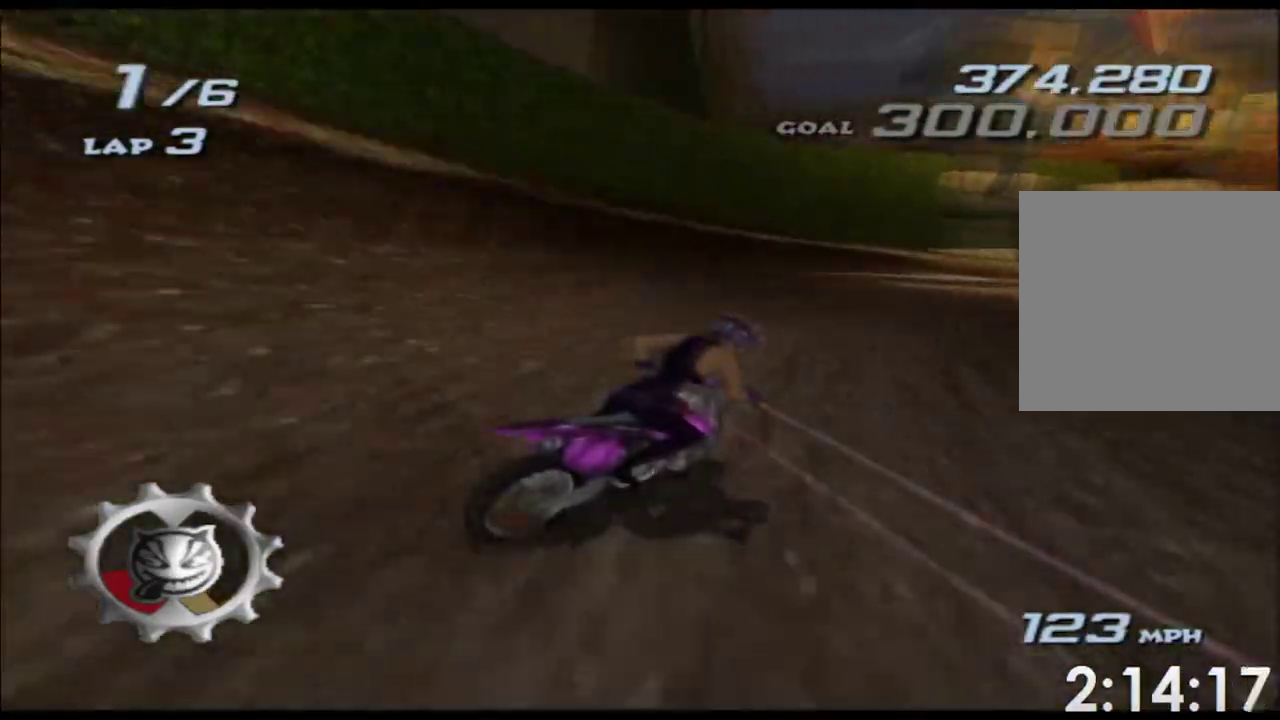
{"buttons": ["A", "X"], "left_stick": "right", "right_stick": "center", "button_events": []}
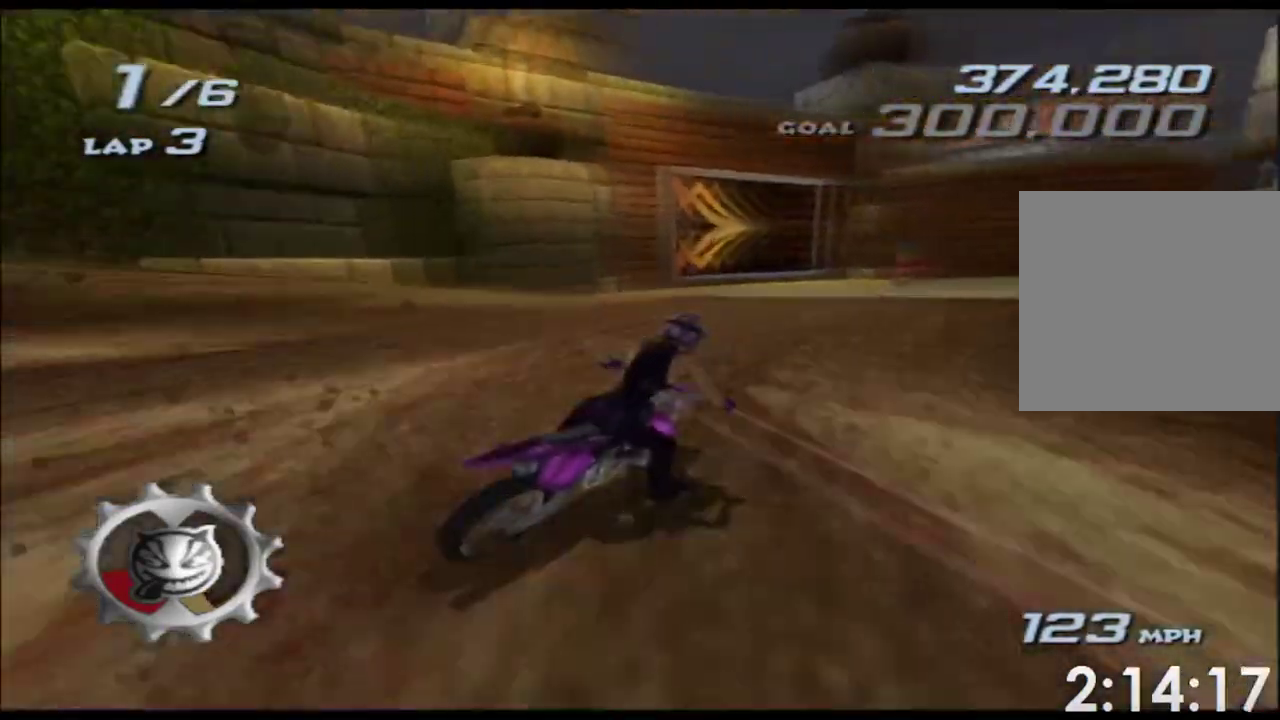
{"buttons": ["A", "X"], "left_stick": "right", "right_stick": "center", "button_events": []}
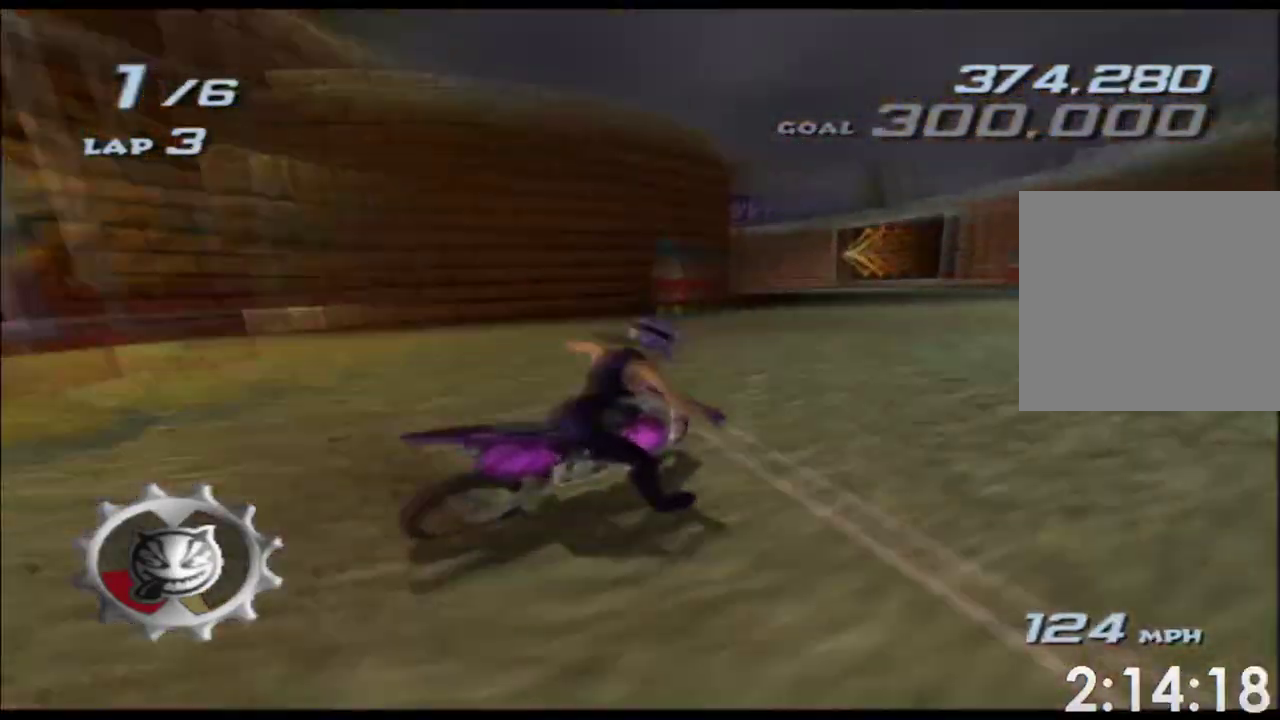
{"buttons": ["A", "X"], "left_stick": "left", "right_stick": "center", "button_events": []}
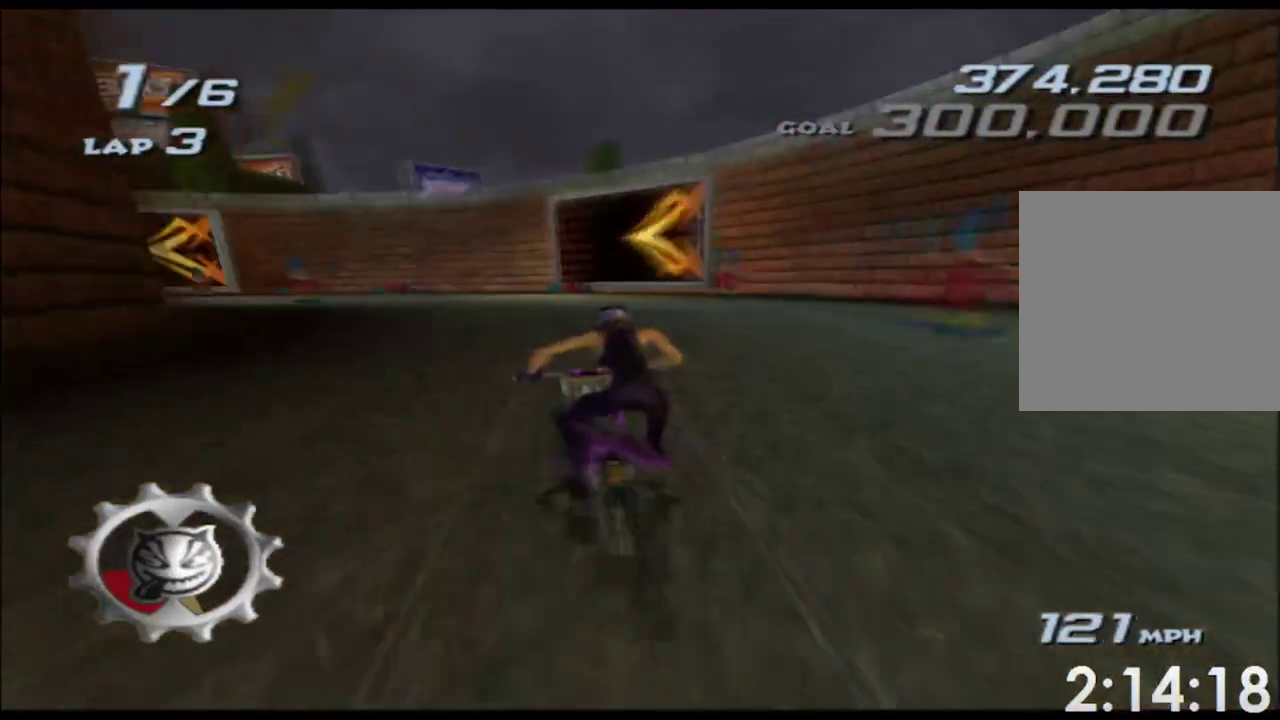
{"buttons": ["A", "L1"], "left_stick": "left", "right_stick": "center", "button_events": [[250, "X", "up"], [383, "L1", "down"], [450, "L1", "up"], [500, "L1", "down"]]}
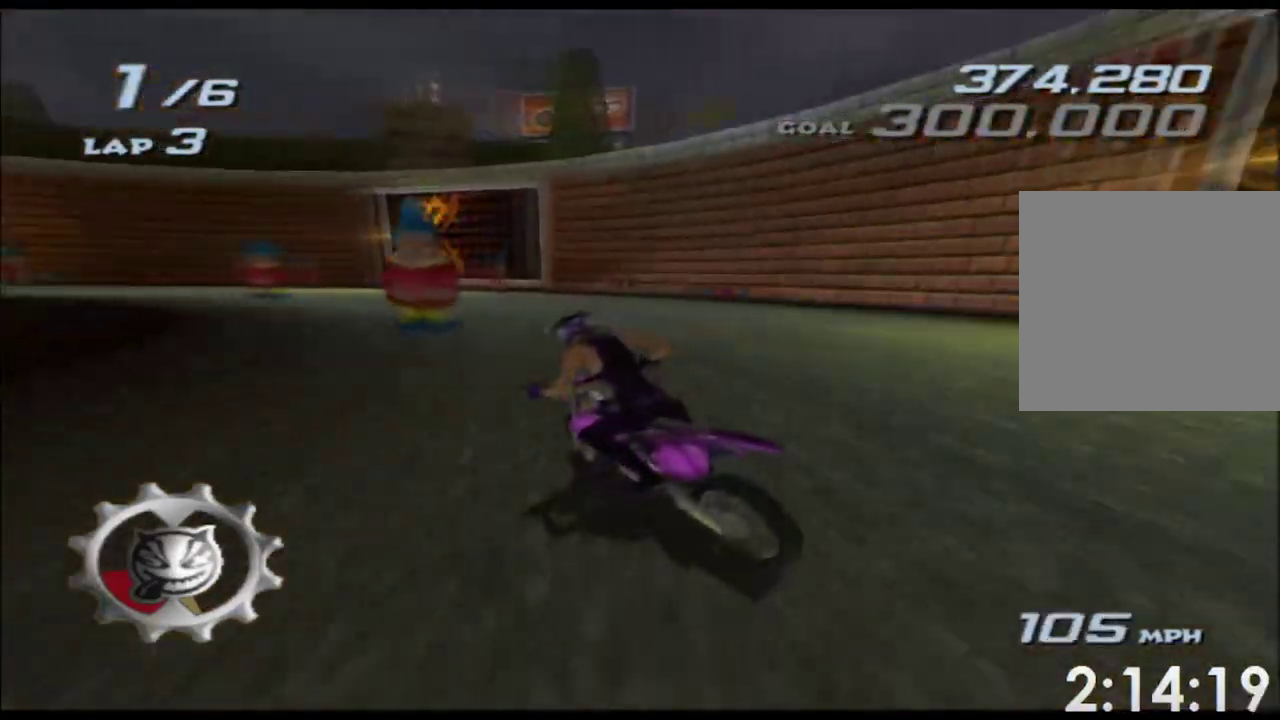
{"buttons": ["A"], "left_stick": "left", "right_stick": "center", "button_events": [[350, "L1", "up"], [433, "L1", "down"], [500, "L1", "up"]]}
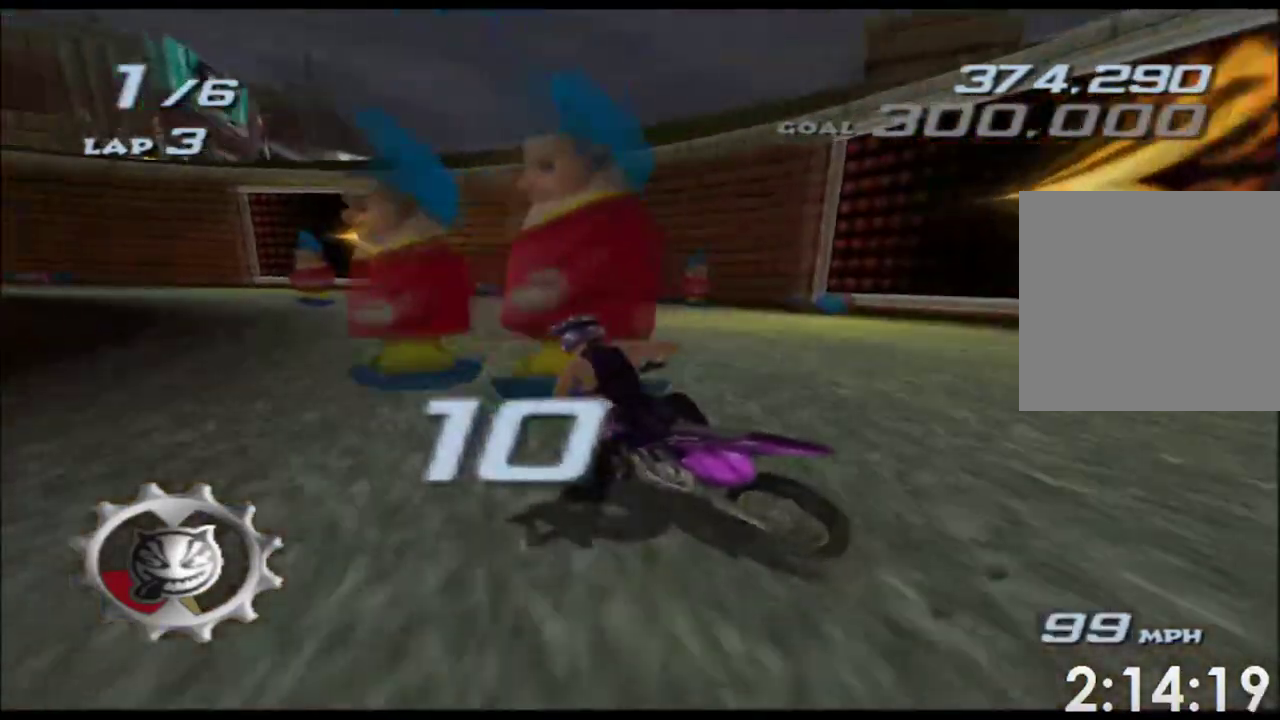
{"buttons": ["A"], "left_stick": "left", "right_stick": "center", "button_events": [[67, "L1", "down"], [100, "X", "down"], [117, "L1", "up"], [167, "X", "up"]]}
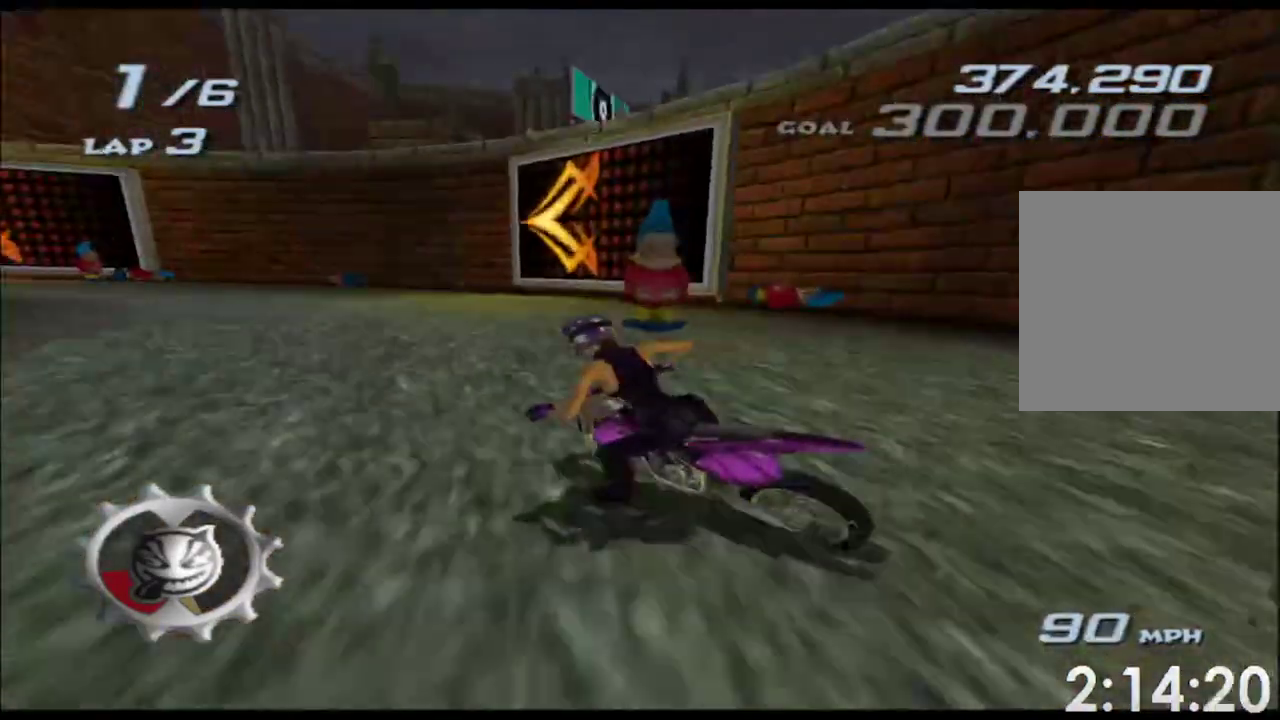
{"buttons": ["A"], "left_stick": "left", "right_stick": "center", "button_events": [[233, "L1", "down"], [317, "L1", "up"]]}
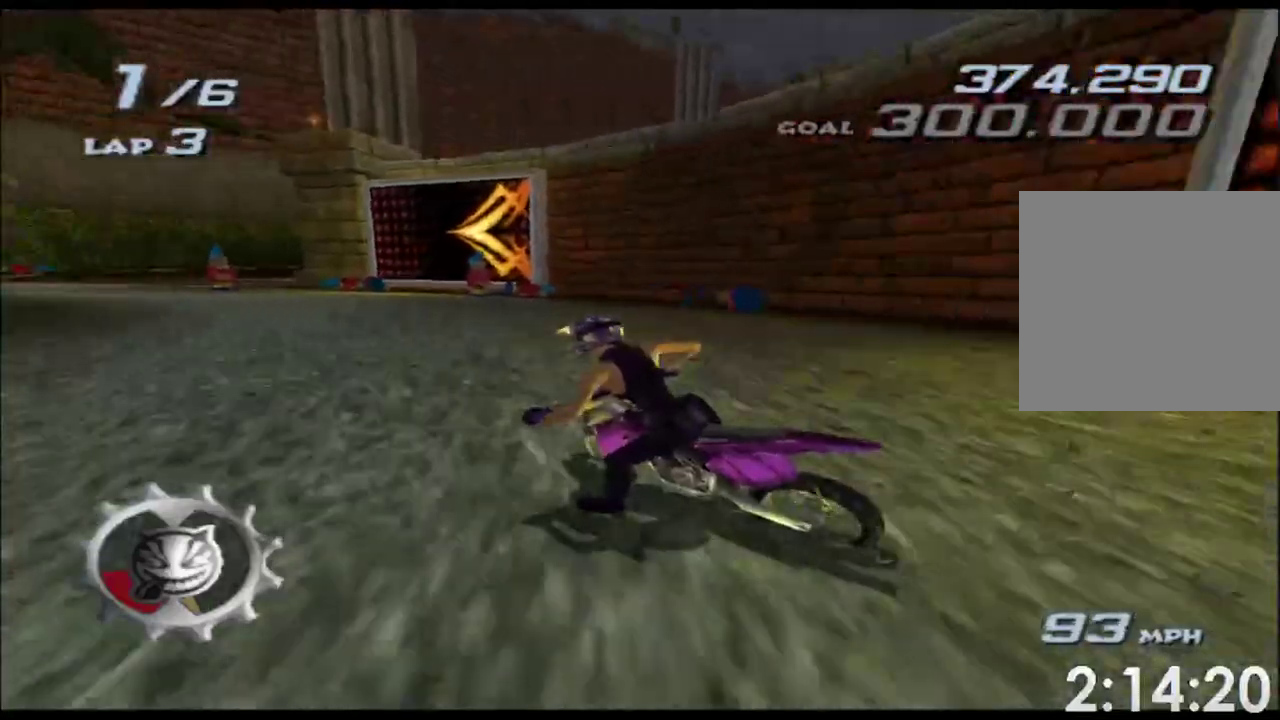
{"buttons": ["A", "X"], "left_stick": "left", "right_stick": "center", "button_events": [[267, "X", "down"]]}
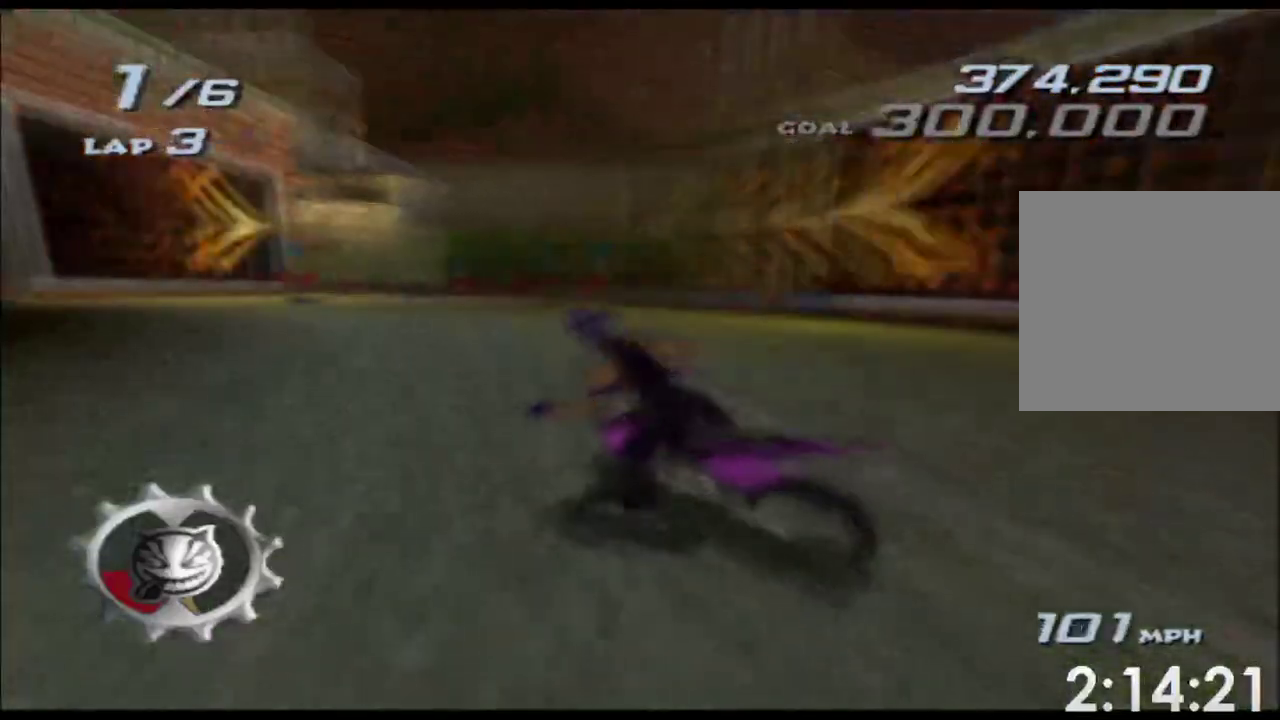
{"buttons": ["A"], "left_stick": "right", "right_stick": "center", "button_events": [[167, "X", "up"]]}
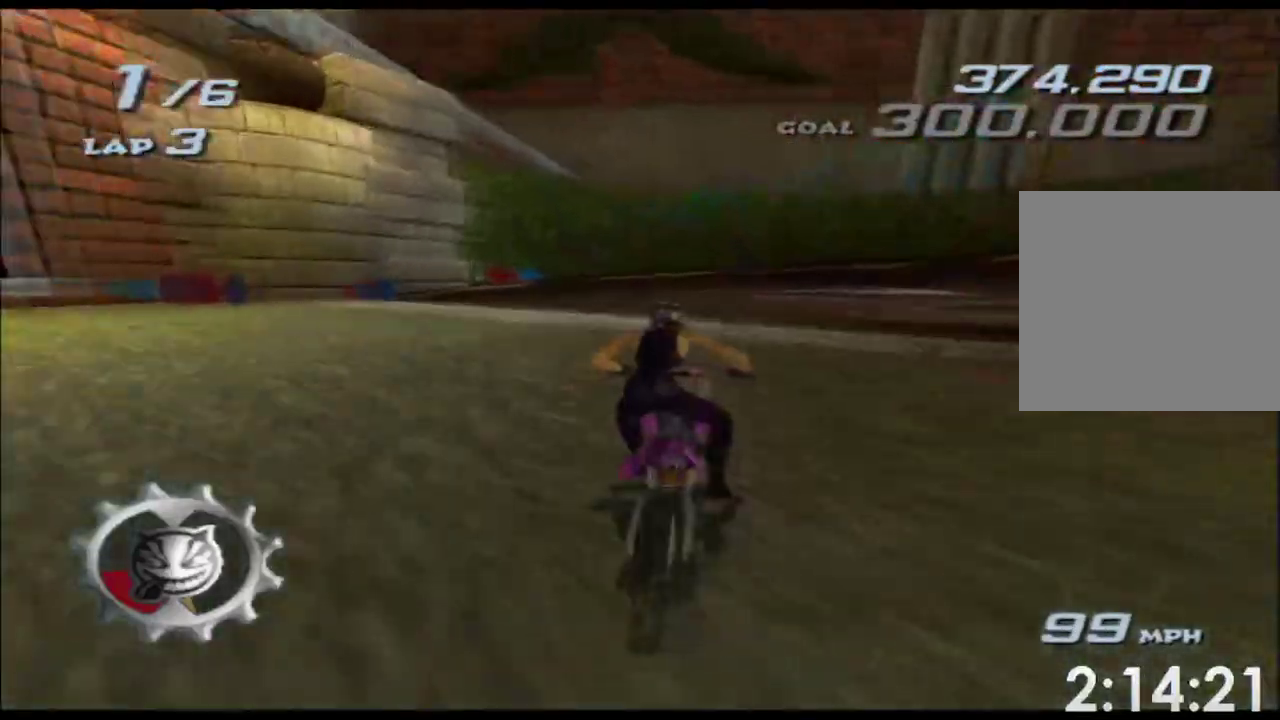
{"buttons": ["A"], "left_stick": "right", "right_stick": "center", "button_events": []}
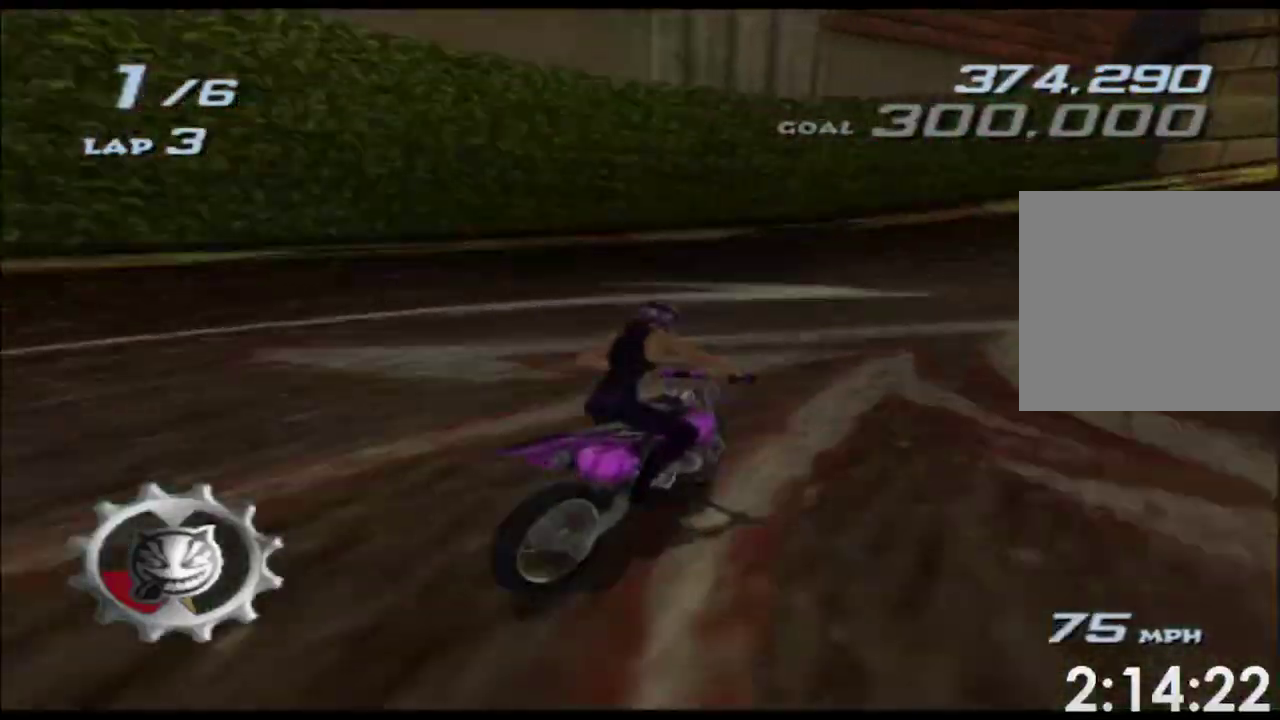
{"buttons": ["A"], "left_stick": "right", "right_stick": "center", "button_events": []}
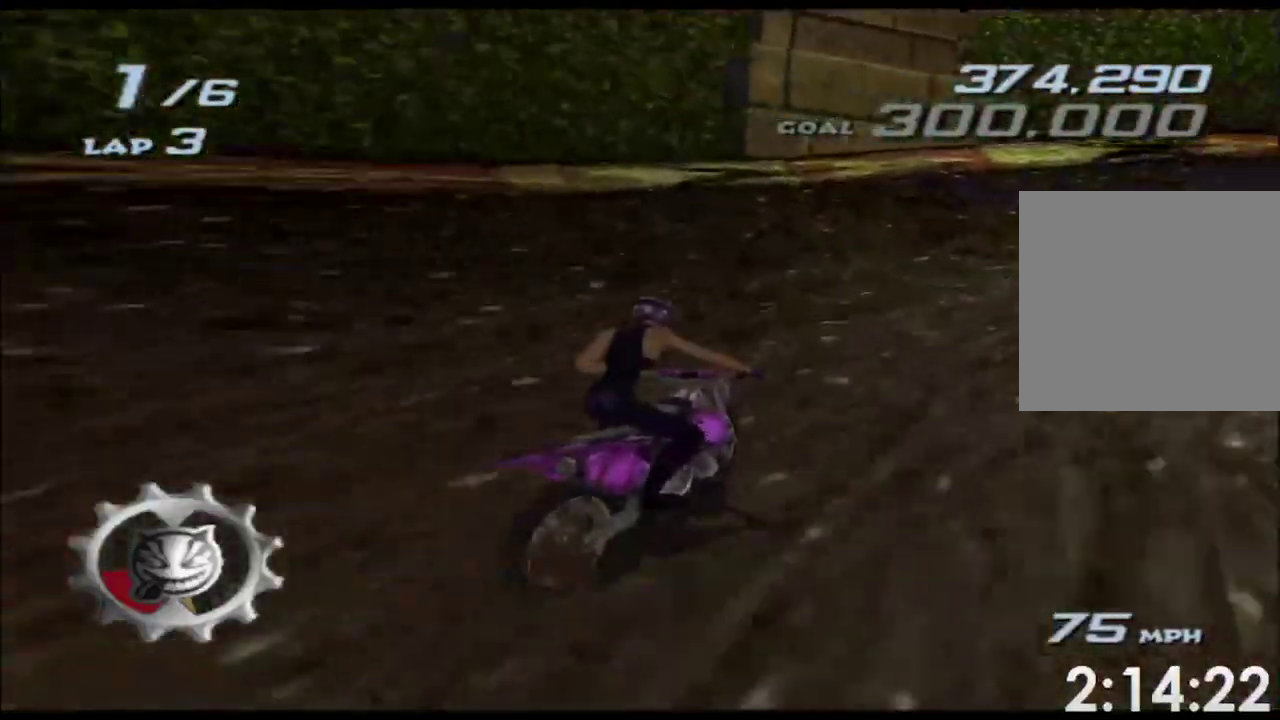
{"buttons": ["A"], "left_stick": "right", "right_stick": "center", "button_events": []}
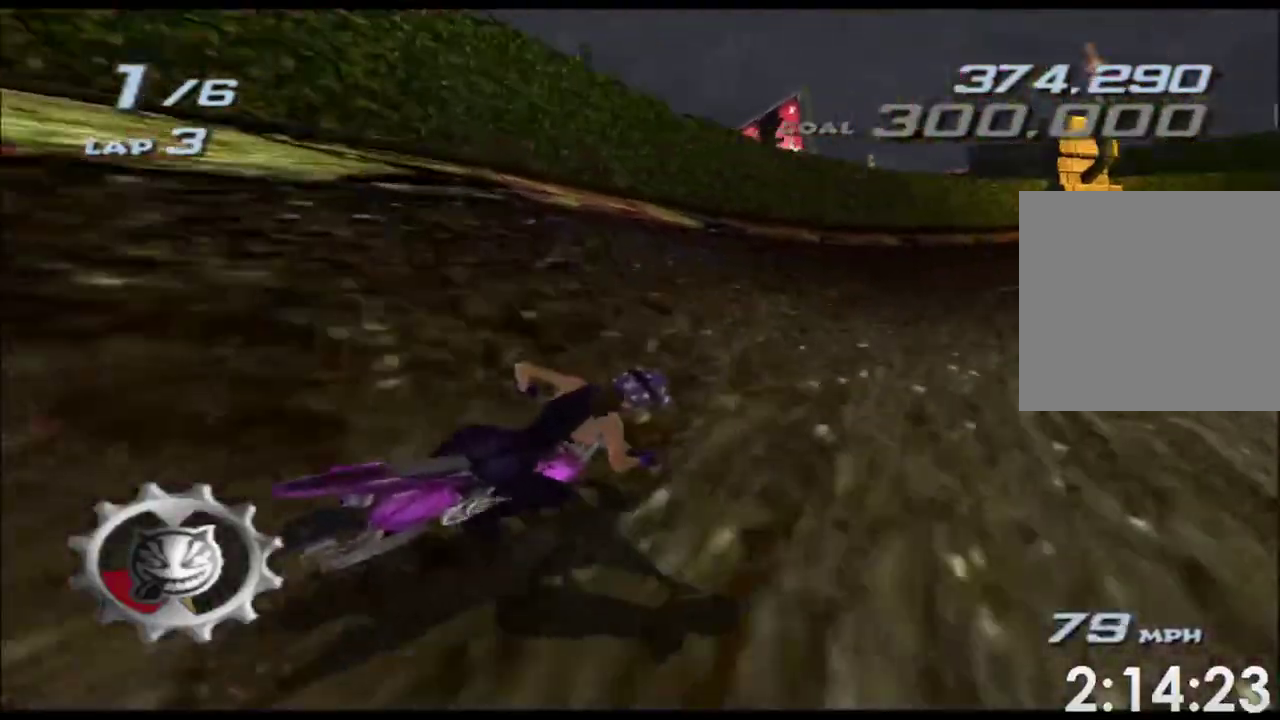
{"buttons": ["A"], "left_stick": "right", "right_stick": "center", "button_events": []}